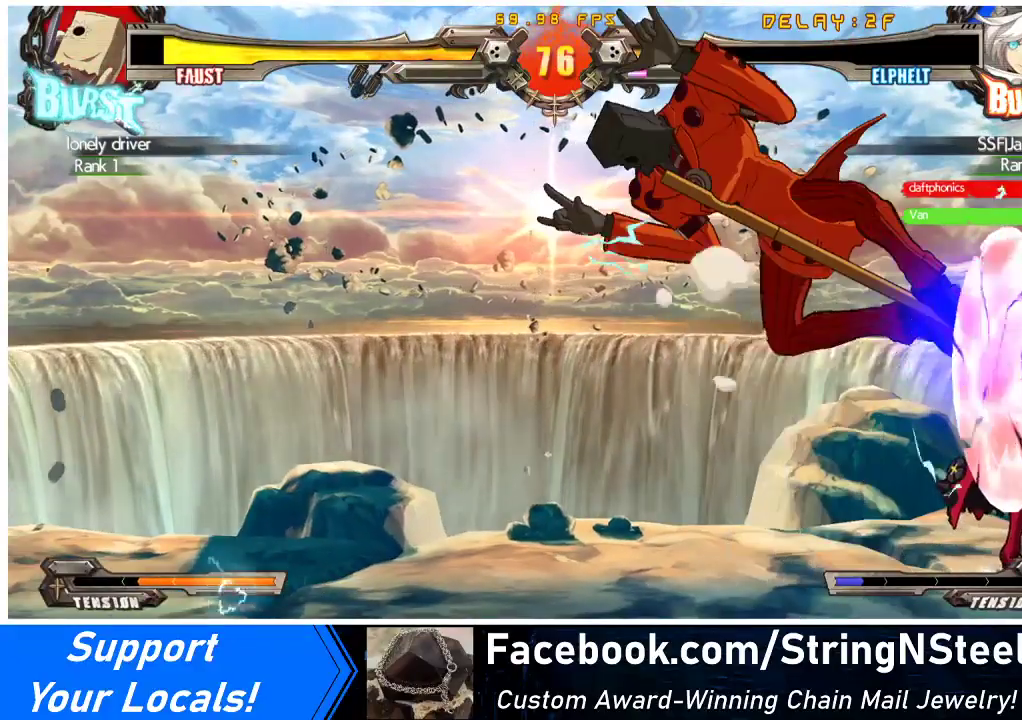
Gameplay with a controller (arcade stick); each line is a JSON object with the inputs held at the frame after it. "events" lists button and stick changes between this image and that frame as [ms after this image, input, new state], when the widget could be followed in between. Not read: L3 R3 other_buttons.
{"buttons": ["R1", "DPAD_DOWN"], "events": [[267, "TRIANGLE", "down"], [333, "DPAD_RIGHT", "up"], [367, "DPAD_DOWN", "down"], [400, "TRIANGLE", "up"], [500, "R1", "down"]]}
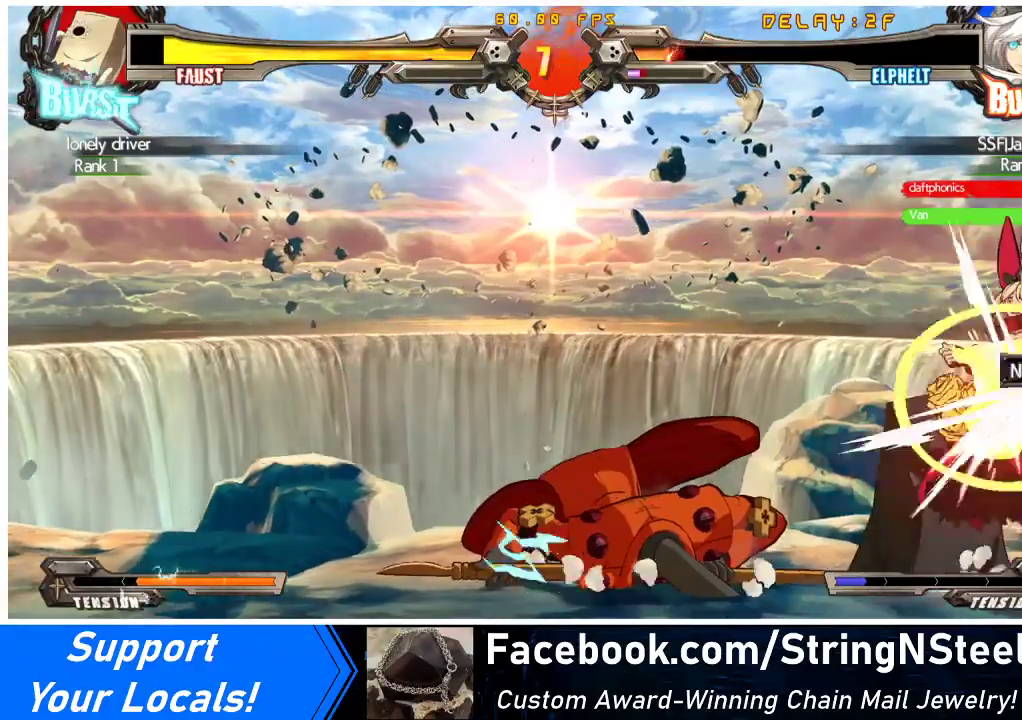
{"buttons": ["DPAD_RIGHT"], "events": [[133, "DPAD_RIGHT", "down"], [200, "R1", "up"], [467, "DPAD_DOWN", "up"]]}
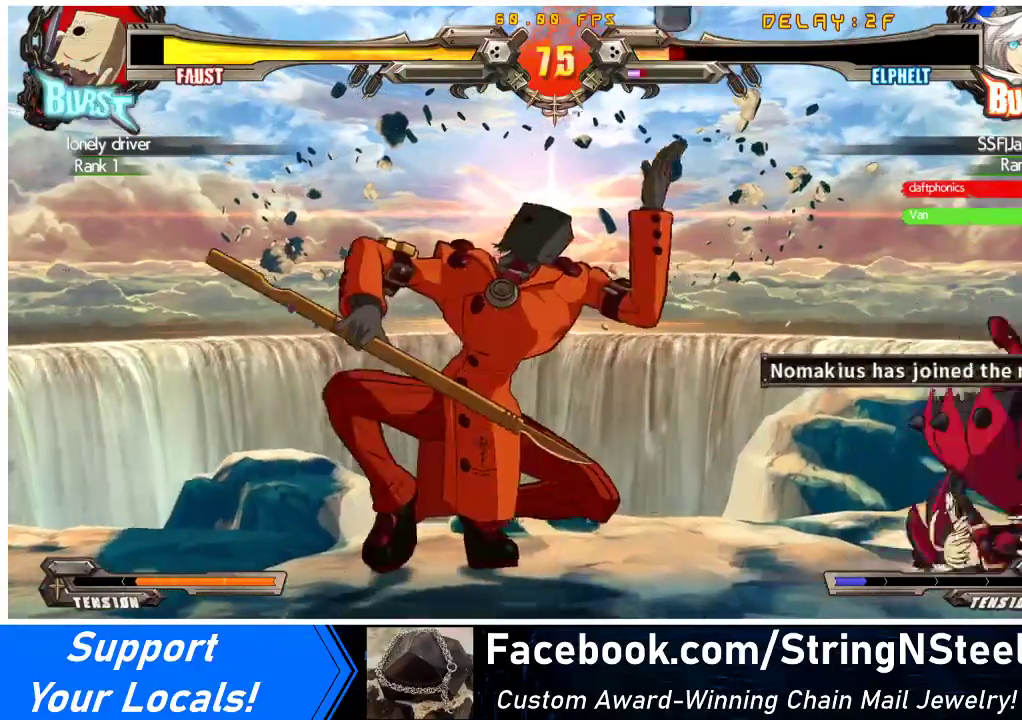
{"buttons": [], "events": [[67, "TRIANGLE", "down"], [100, "SQUARE", "down"], [200, "TRIANGLE", "up"], [233, "SQUARE", "up"], [300, "DPAD_RIGHT", "up"]]}
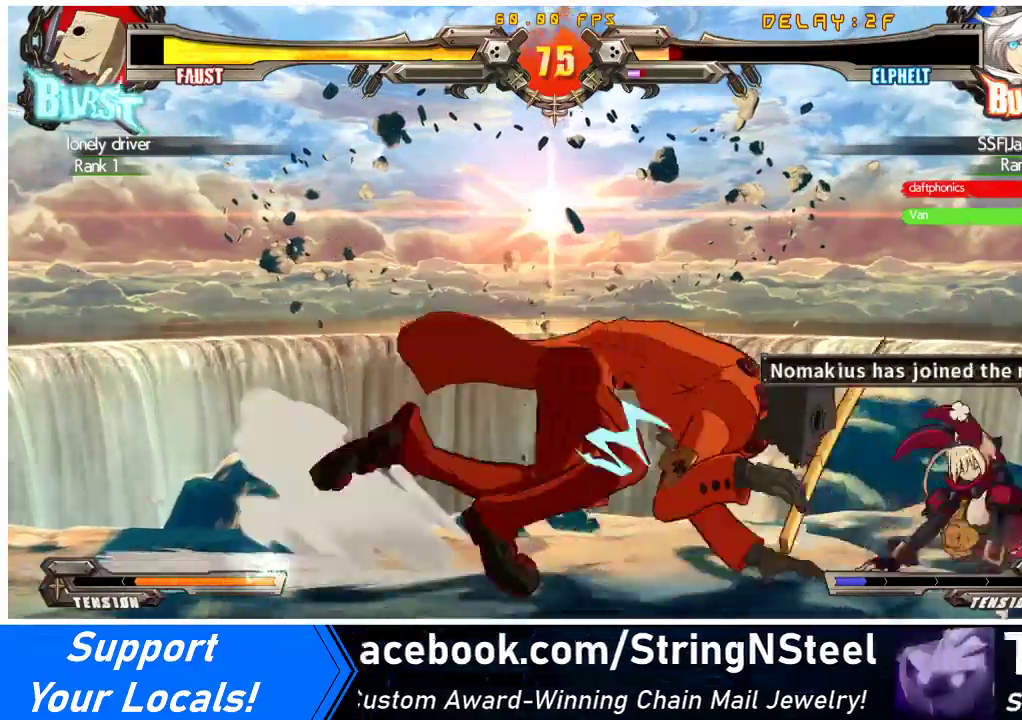
{"buttons": [], "events": [[400, "DPAD_RIGHT", "down"], [467, "DPAD_RIGHT", "up"]]}
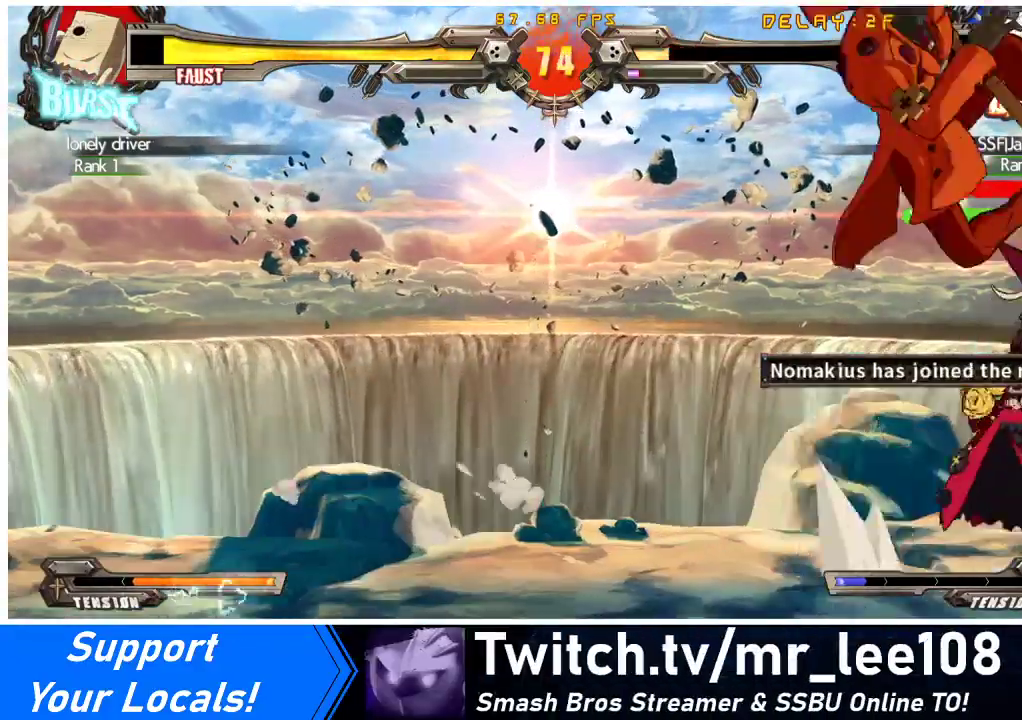
{"buttons": ["TRIANGLE", "DPAD_RIGHT"], "events": [[33, "DPAD_RIGHT", "down"], [433, "TRIANGLE", "down"]]}
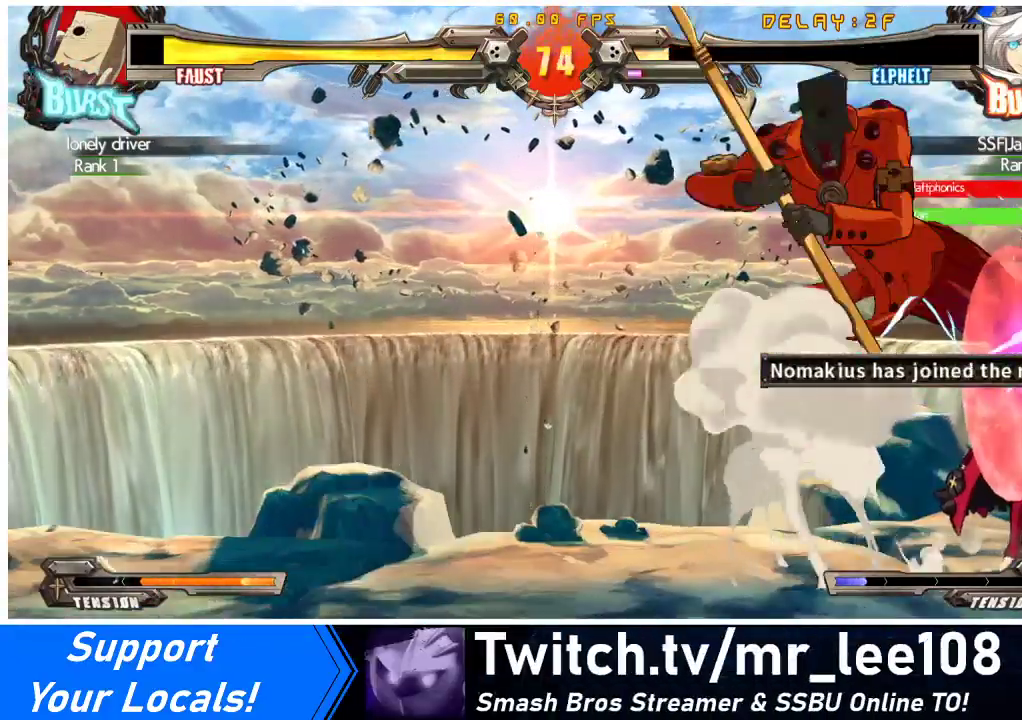
{"buttons": ["TRIANGLE", "DPAD_RIGHT"], "events": [[33, "TRIANGLE", "up"], [200, "TRIANGLE", "down"], [333, "TRIANGLE", "up"], [500, "TRIANGLE", "down"]]}
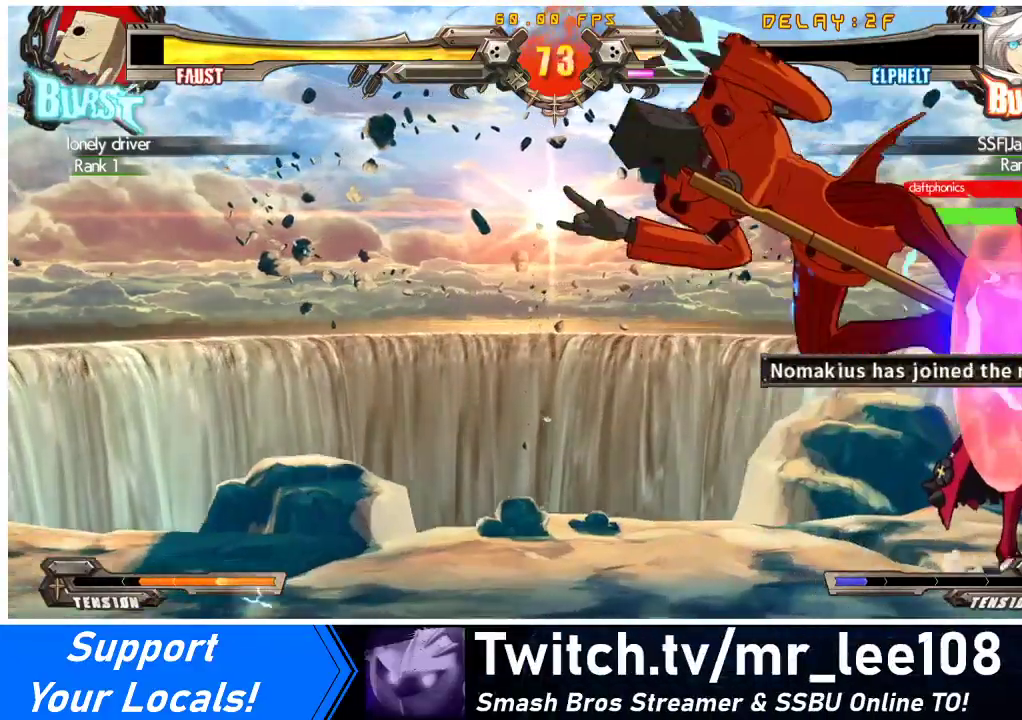
{"buttons": ["DPAD_DOWN", "DPAD_RIGHT"], "events": [[133, "TRIANGLE", "up"], [233, "TRIANGLE", "down"], [267, "DPAD_RIGHT", "up"], [333, "TRIANGLE", "up"], [400, "DPAD_DOWN", "down"], [500, "DPAD_RIGHT", "down"]]}
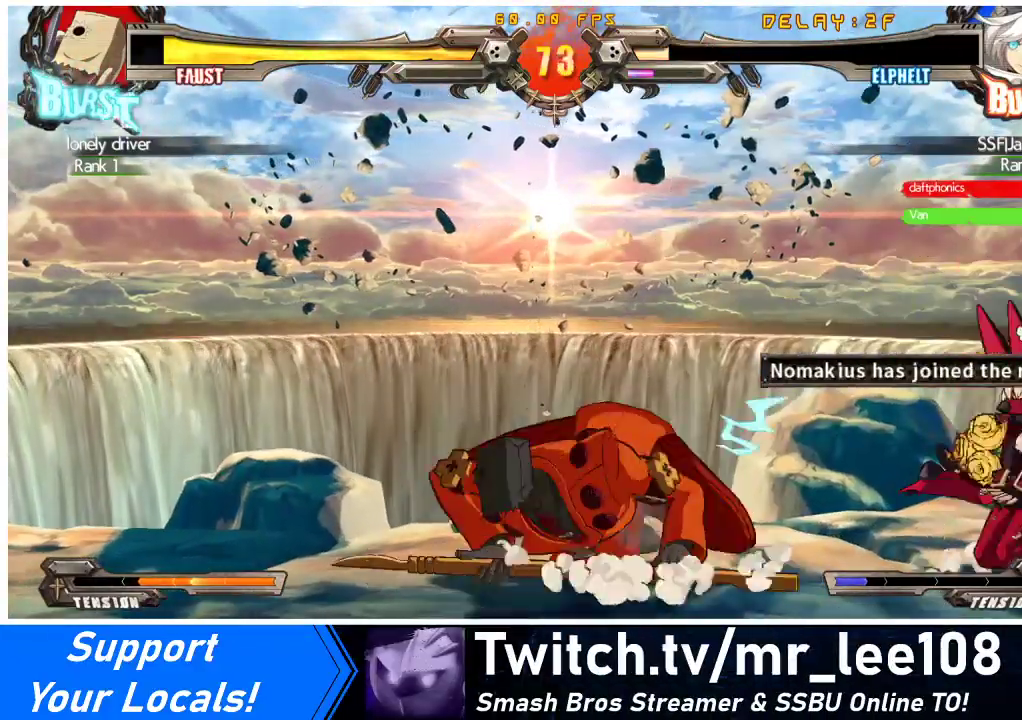
{"buttons": ["DPAD_RIGHT"], "events": [[500, "DPAD_DOWN", "up"]]}
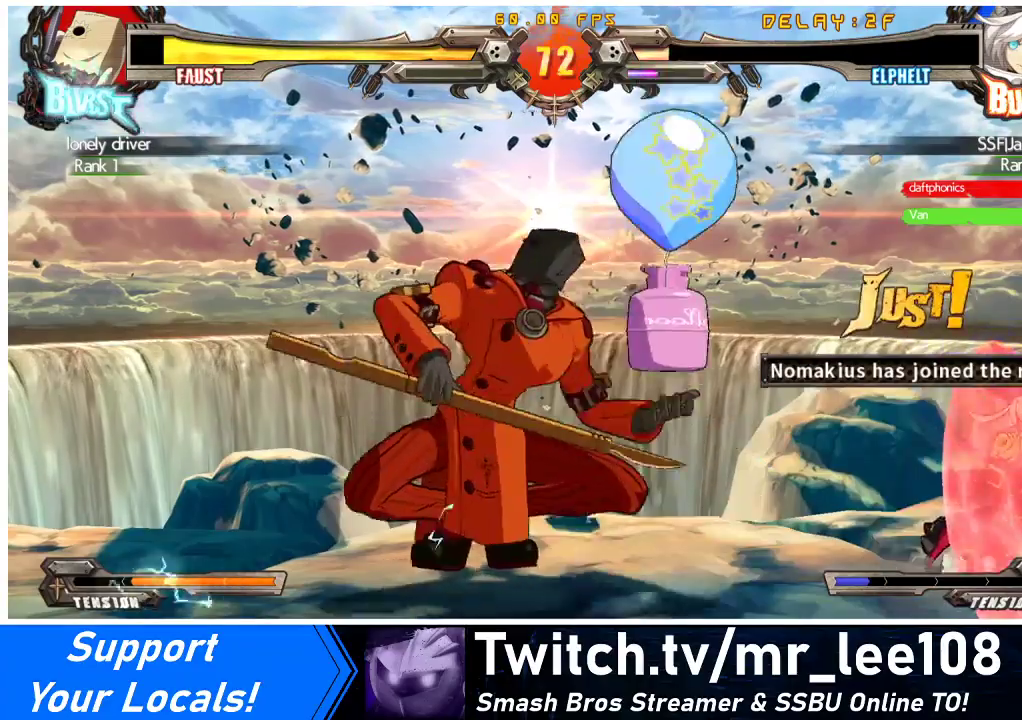
{"buttons": ["R1"], "events": [[33, "DPAD_RIGHT", "up"], [67, "TRIANGLE", "down"], [233, "TRIANGLE", "up"], [300, "DPAD_RIGHT", "down"], [333, "DPAD_RIGHT", "up"], [400, "R1", "down"]]}
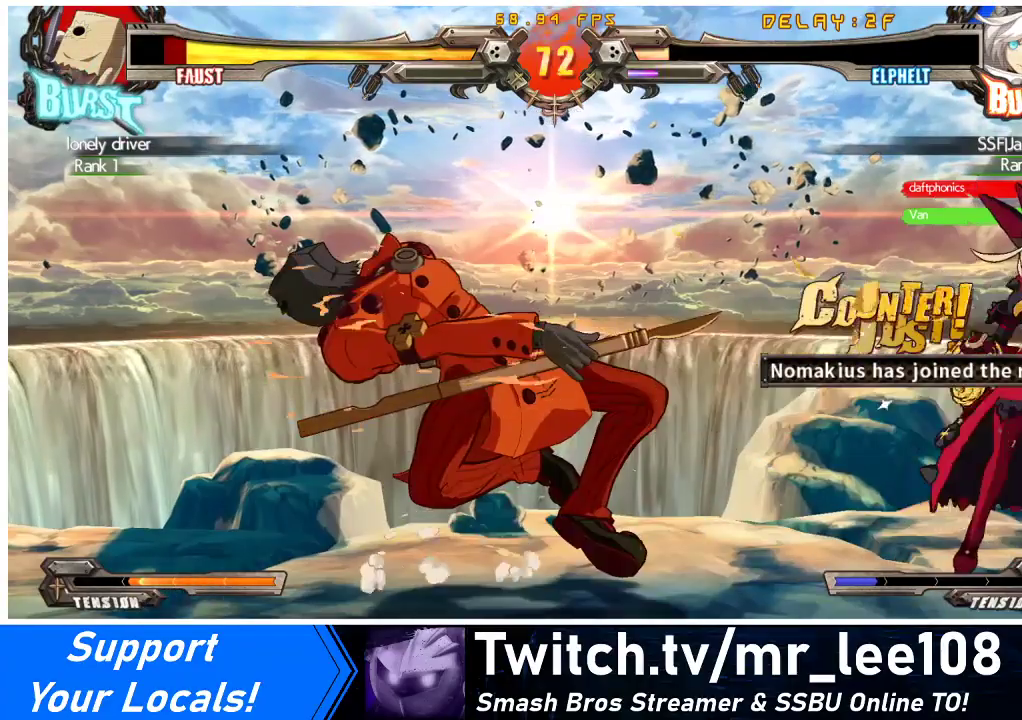
{"buttons": ["R1"], "events": [[67, "R1", "up"], [100, "R1", "down"], [200, "R1", "up"], [233, "R1", "down"], [333, "R1", "up"], [367, "R1", "down"], [467, "R1", "up"], [500, "R1", "down"]]}
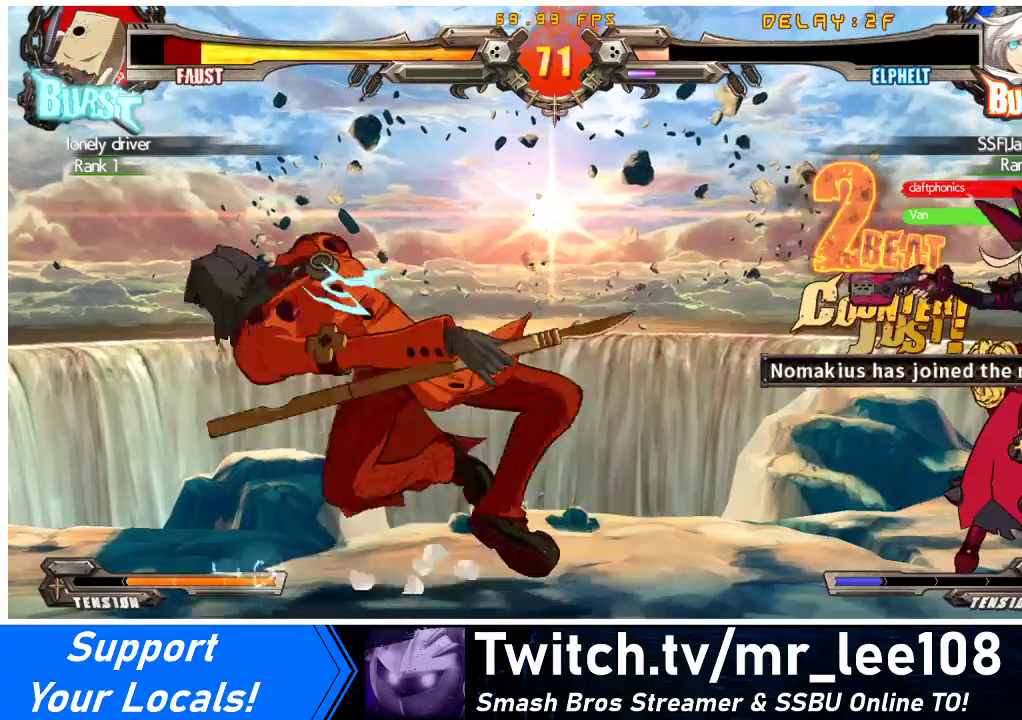
{"buttons": [], "events": [[100, "R1", "up"], [133, "R1", "down"], [200, "R1", "up"], [267, "R1", "down"], [333, "R1", "up"], [400, "R1", "down"], [467, "R1", "up"]]}
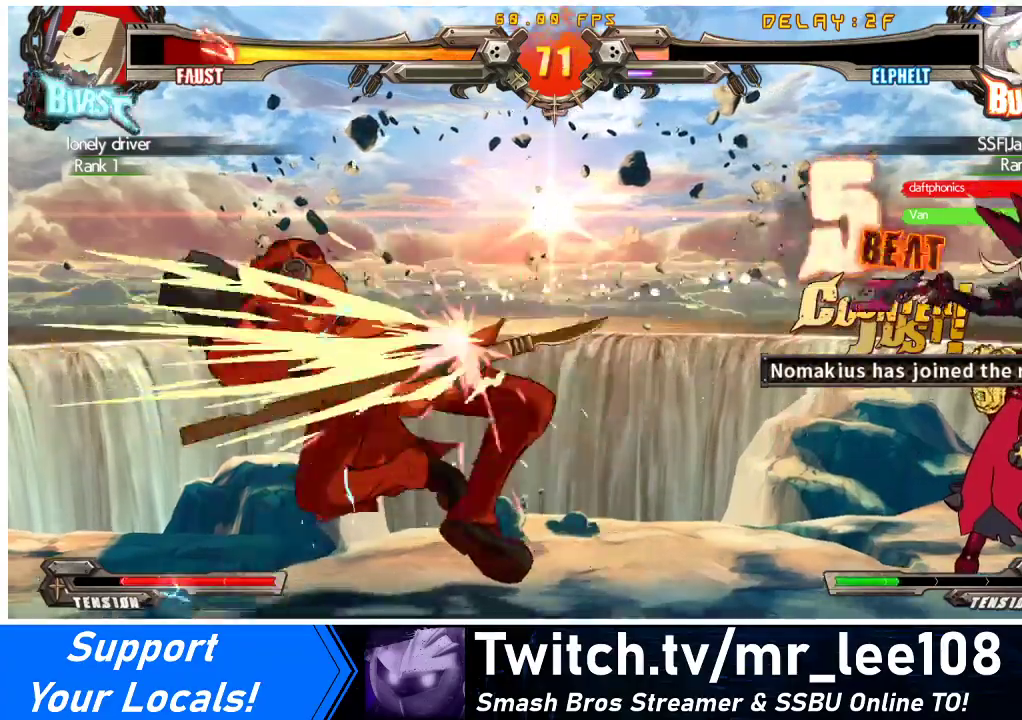
{"buttons": [], "events": [[33, "R1", "down"], [100, "R1", "up"], [167, "R1", "down"], [300, "R1", "up"]]}
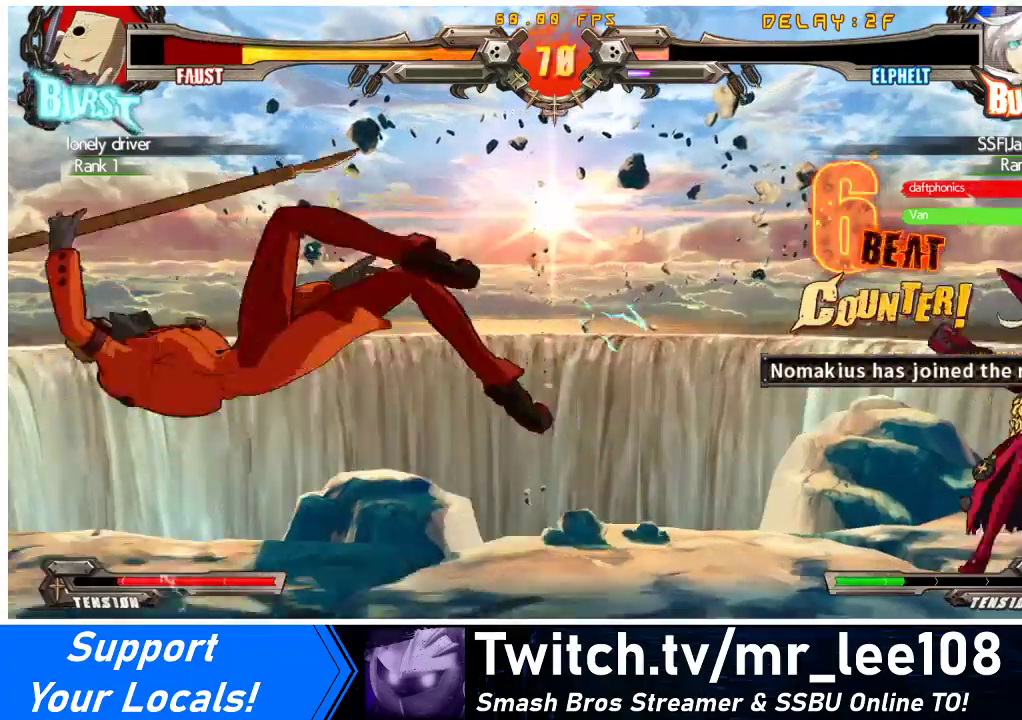
{"buttons": ["DPAD_LEFT"], "events": [[233, "DPAD_LEFT", "down"], [267, "DPAD_LEFT", "up"], [367, "DPAD_LEFT", "down"]]}
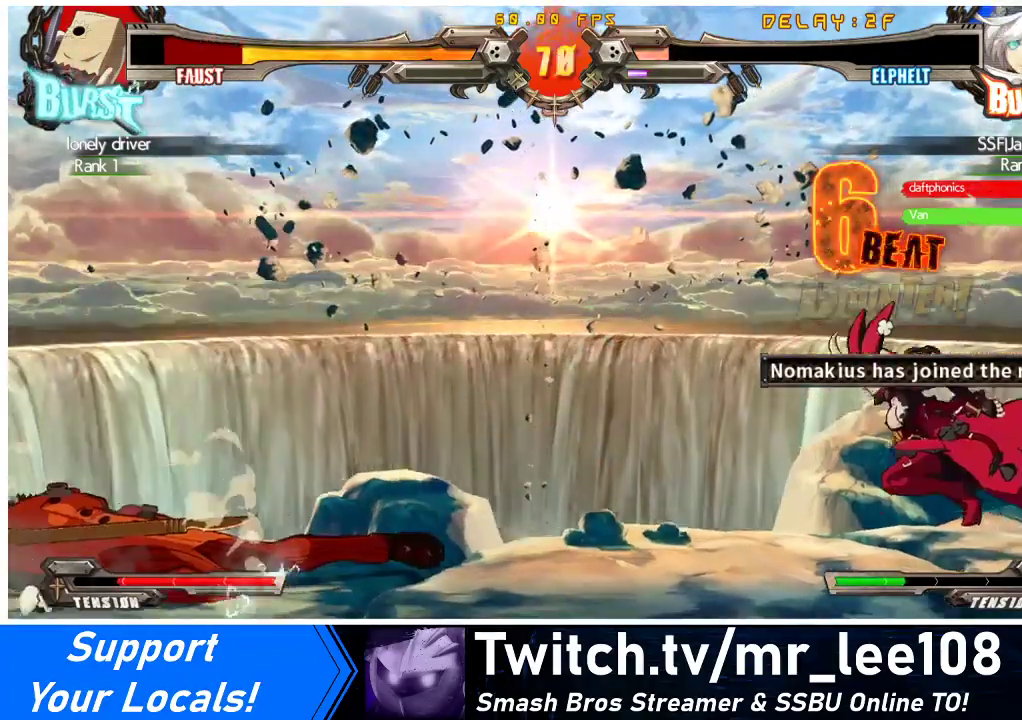
{"buttons": ["DPAD_DOWN"], "events": [[300, "DPAD_DOWN", "down"], [333, "R1", "down"], [367, "DPAD_LEFT", "up"], [500, "R1", "up"]]}
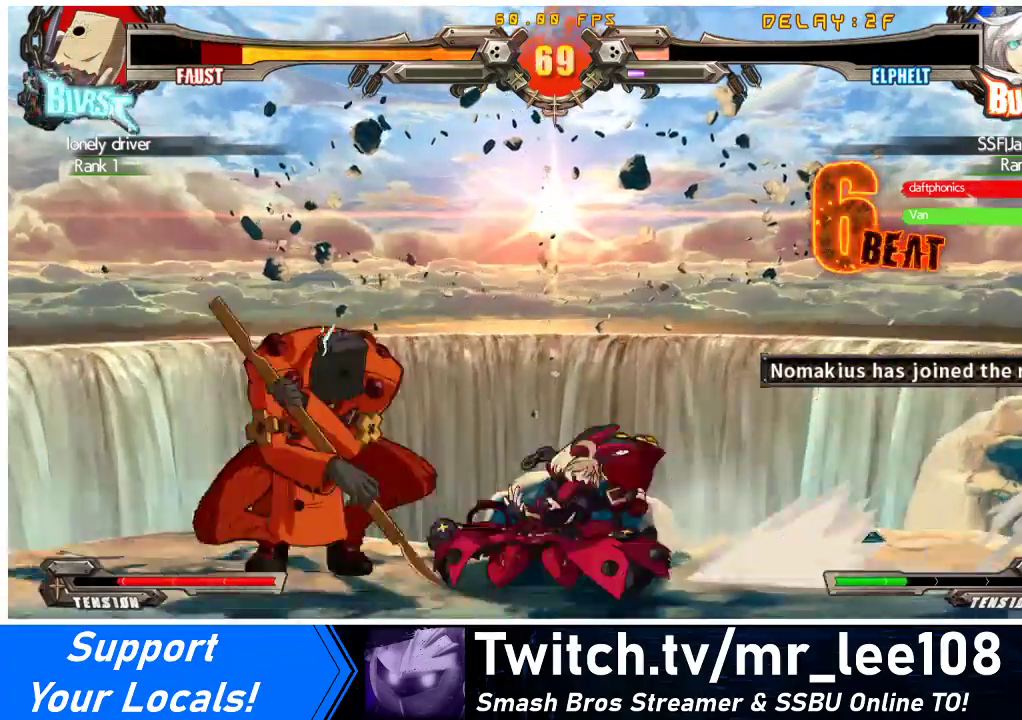
{"buttons": ["DPAD_DOWN"], "events": []}
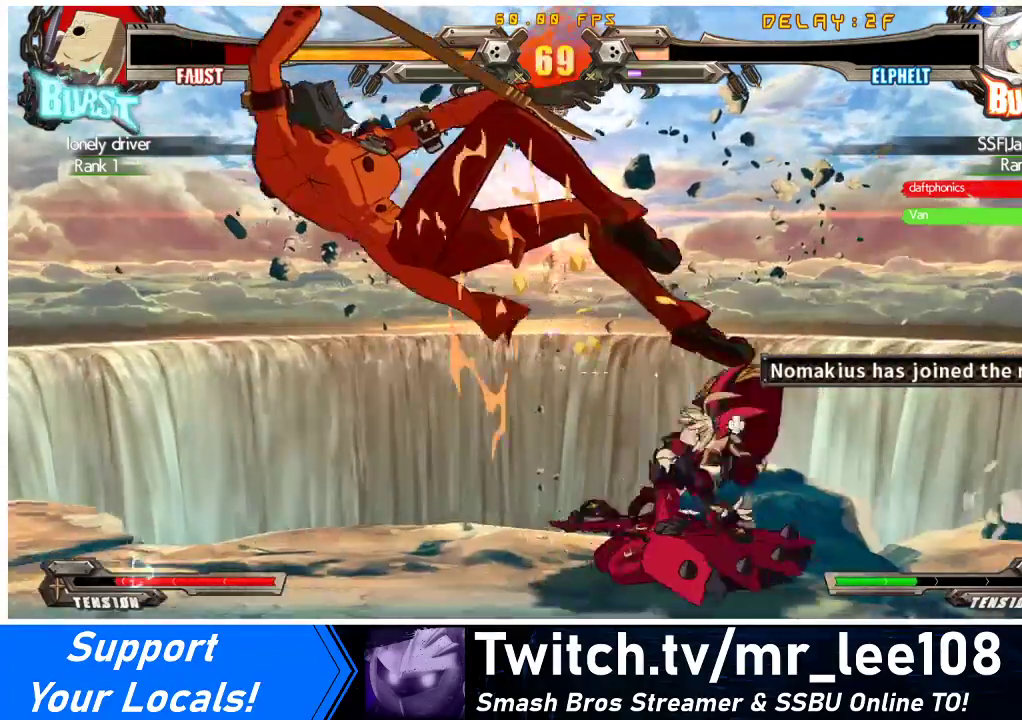
{"buttons": ["DPAD_LEFT"], "events": [[33, "R2", "down"], [167, "R2", "up"], [200, "DPAD_DOWN", "up"], [267, "DPAD_LEFT", "down"], [300, "DPAD_UP", "down"], [333, "TRIANGLE", "down"], [400, "DPAD_UP", "up"], [467, "TRIANGLE", "up"]]}
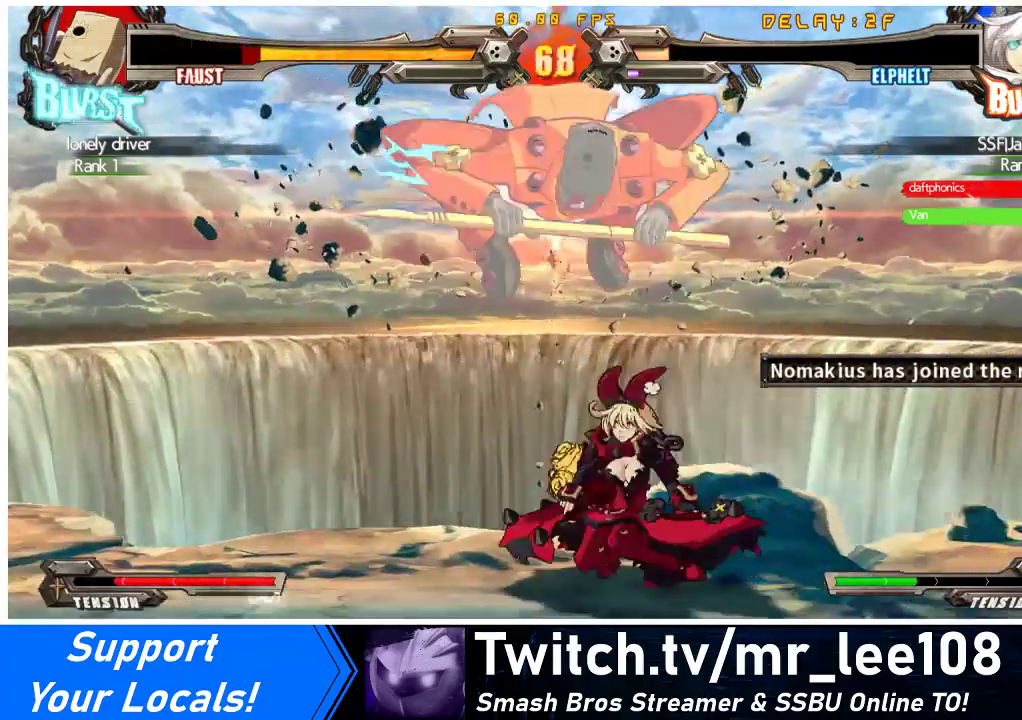
{"buttons": ["TRIANGLE"], "events": [[200, "DPAD_LEFT", "up"], [233, "TRIANGLE", "down"], [333, "TRIANGLE", "up"], [433, "TRIANGLE", "down"]]}
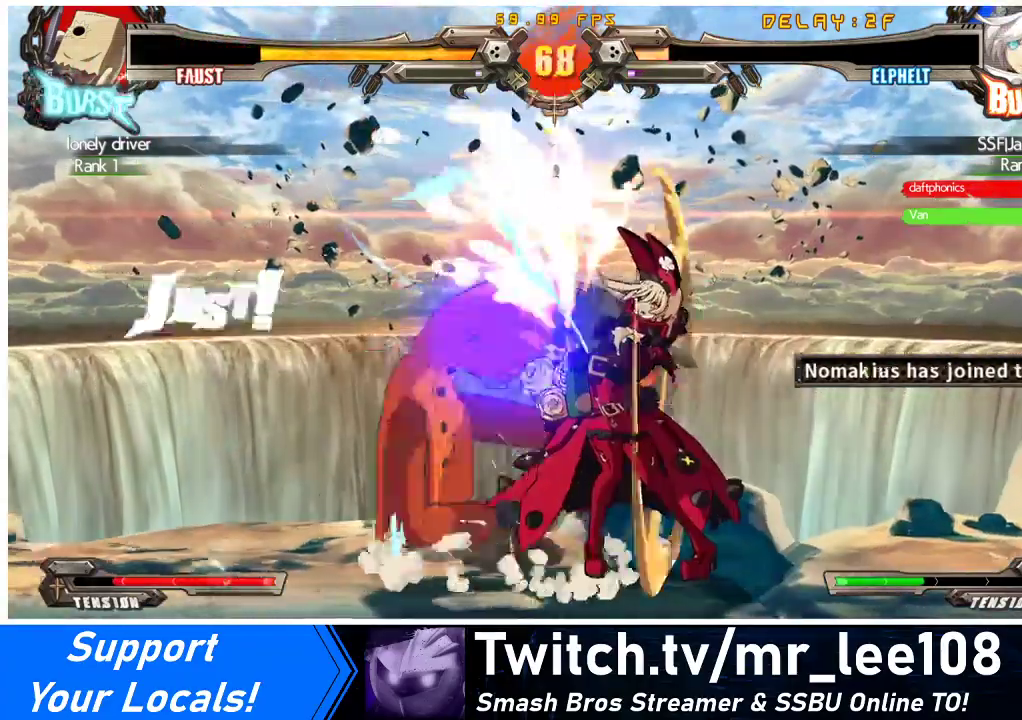
{"buttons": ["DPAD_DOWN"], "events": [[100, "TRIANGLE", "up"], [167, "DPAD_DOWN", "down"], [333, "R1", "down"], [500, "R1", "up"]]}
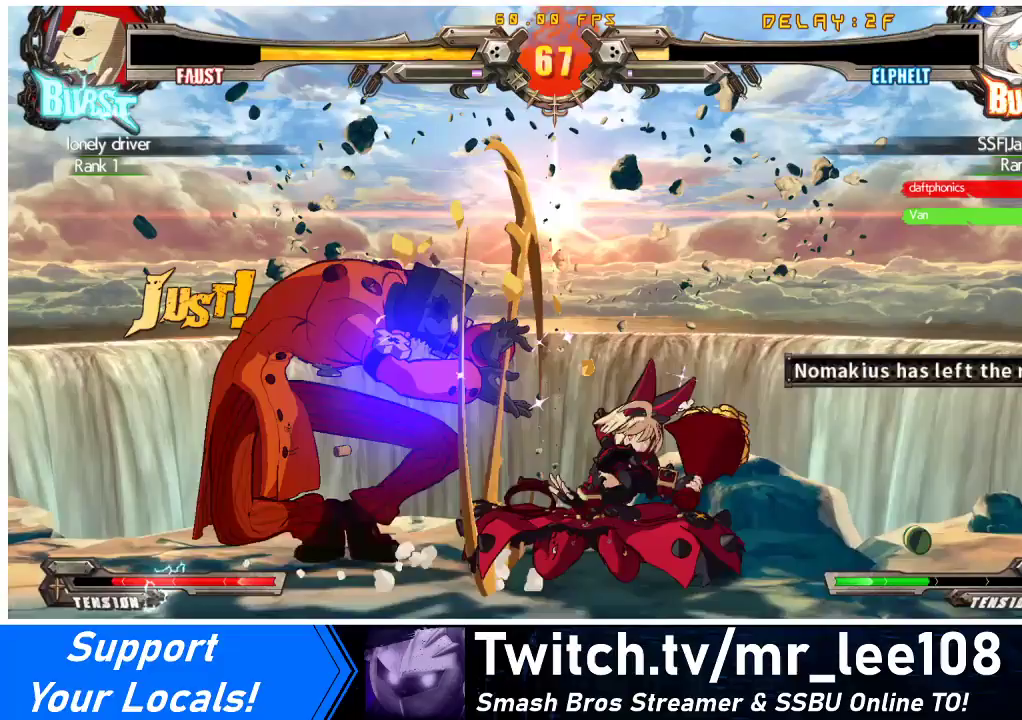
{"buttons": ["R2"], "events": [[167, "DPAD_DOWN", "up"], [500, "R2", "down"]]}
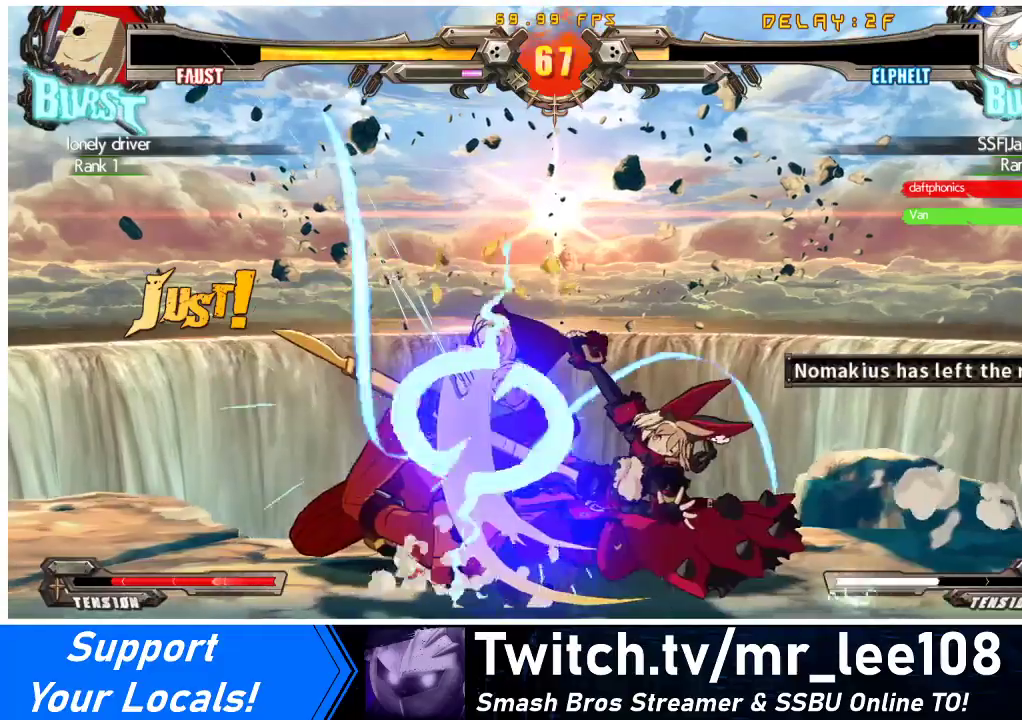
{"buttons": ["DPAD_UP", "DPAD_LEFT"], "events": [[200, "DPAD_LEFT", "down"], [400, "R2", "up"], [467, "DPAD_UP", "down"]]}
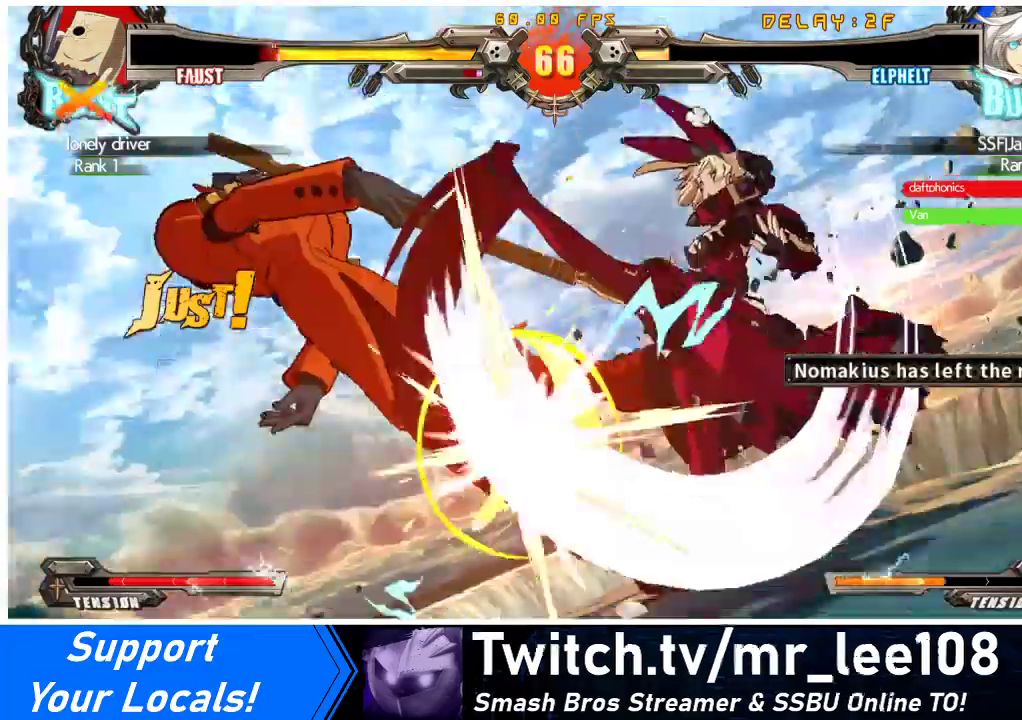
{"buttons": ["R2", "DPAD_LEFT"], "events": [[100, "DPAD_UP", "up"], [100, "R2", "down"], [200, "R2", "up"], [333, "R2", "down"], [433, "R2", "up"], [500, "R2", "down"]]}
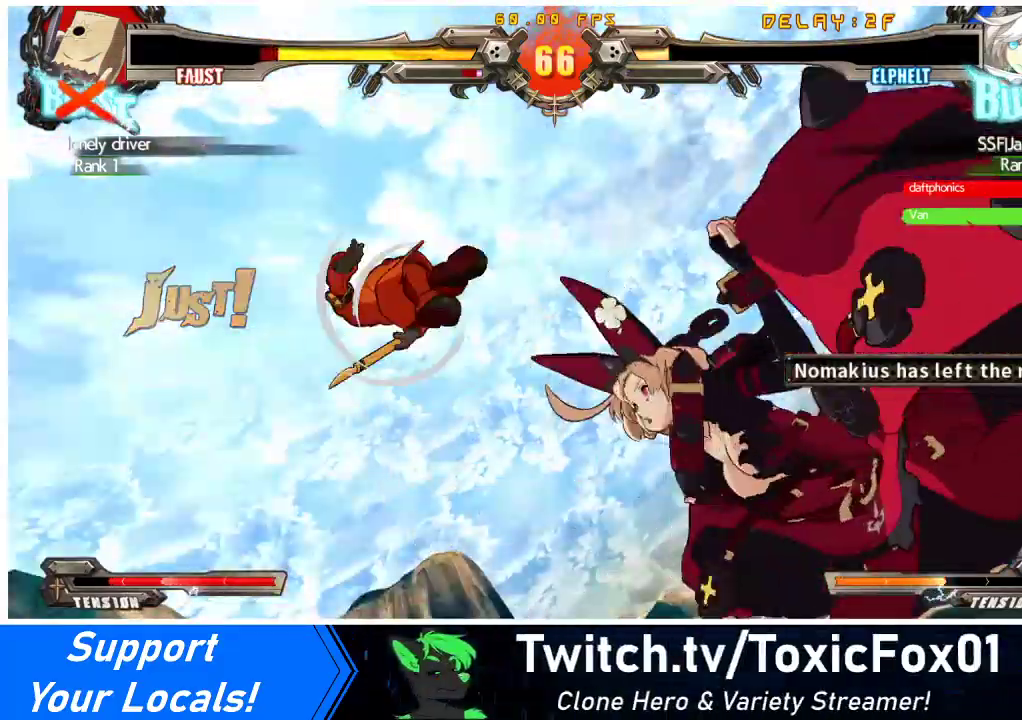
{"buttons": ["DPAD_LEFT"], "events": [[67, "R2", "up"], [167, "R2", "down"], [233, "R2", "up"], [300, "R2", "down"], [367, "R2", "up"], [433, "R2", "down"], [500, "R2", "up"]]}
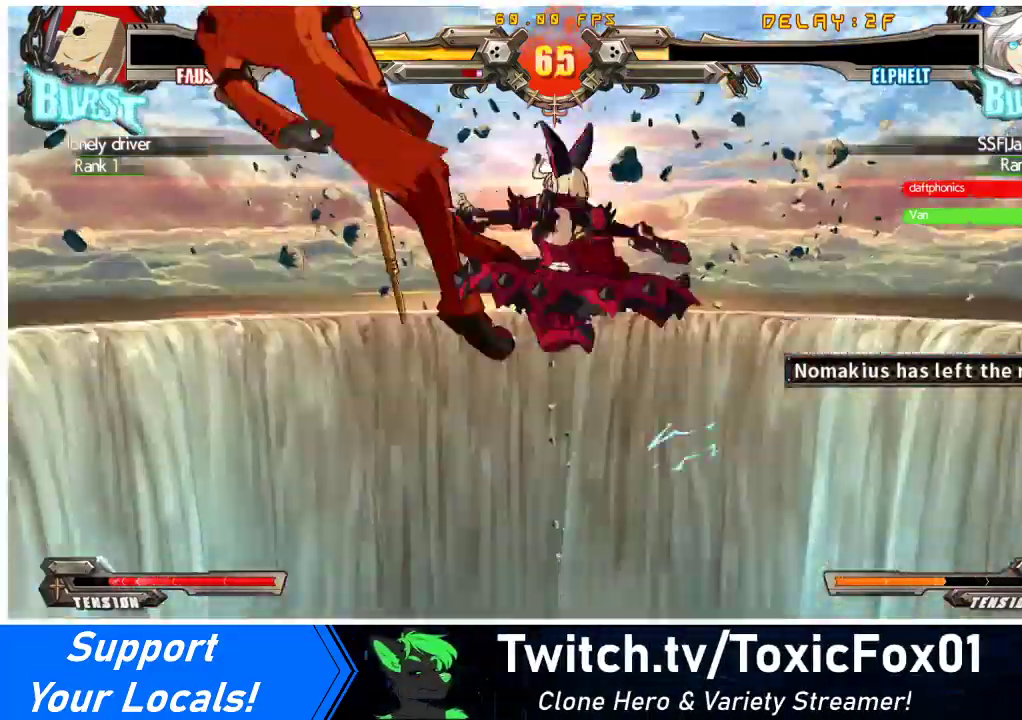
{"buttons": ["DPAD_LEFT"], "events": [[67, "R2", "down"], [167, "R2", "up"], [233, "R2", "down"], [367, "R2", "up"]]}
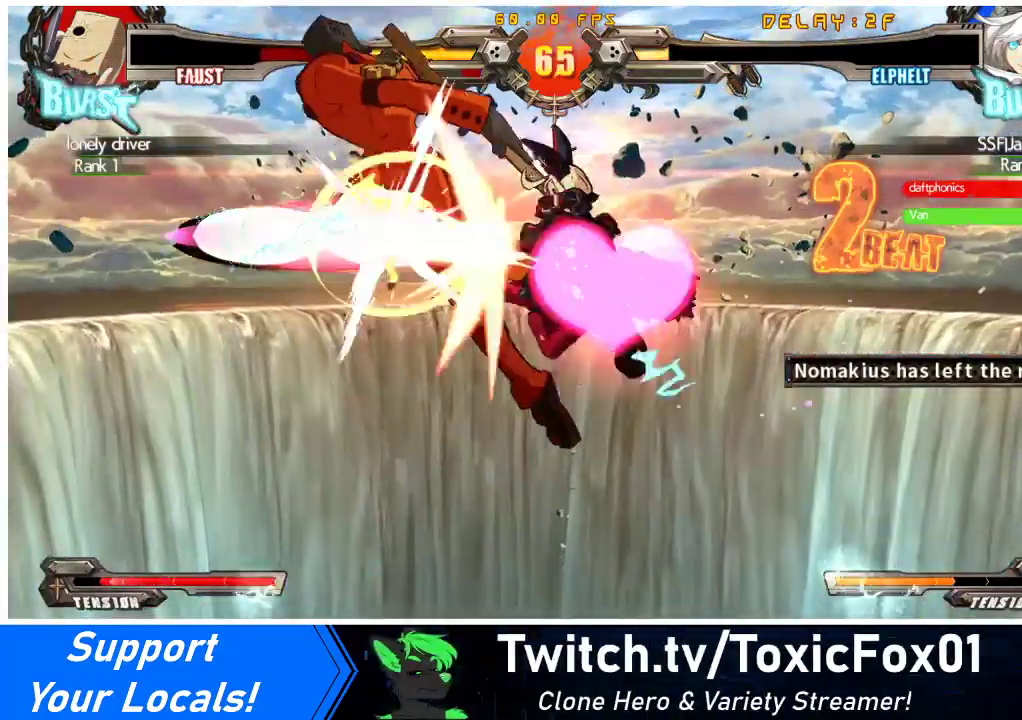
{"buttons": ["CROSS", "DPAD_LEFT"], "events": [[100, "TRIANGLE", "down"], [233, "TRIANGLE", "up"], [433, "CROSS", "down"]]}
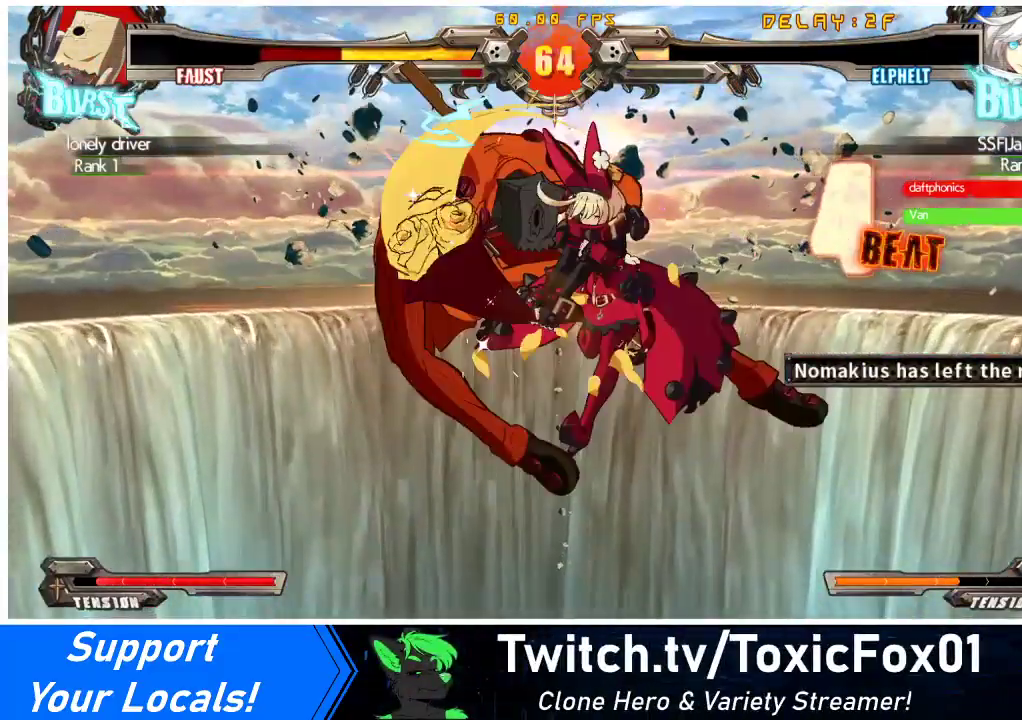
{"buttons": ["DPAD_LEFT"], "events": [[67, "CROSS", "up"], [267, "TRIANGLE", "down"], [400, "TRIANGLE", "up"]]}
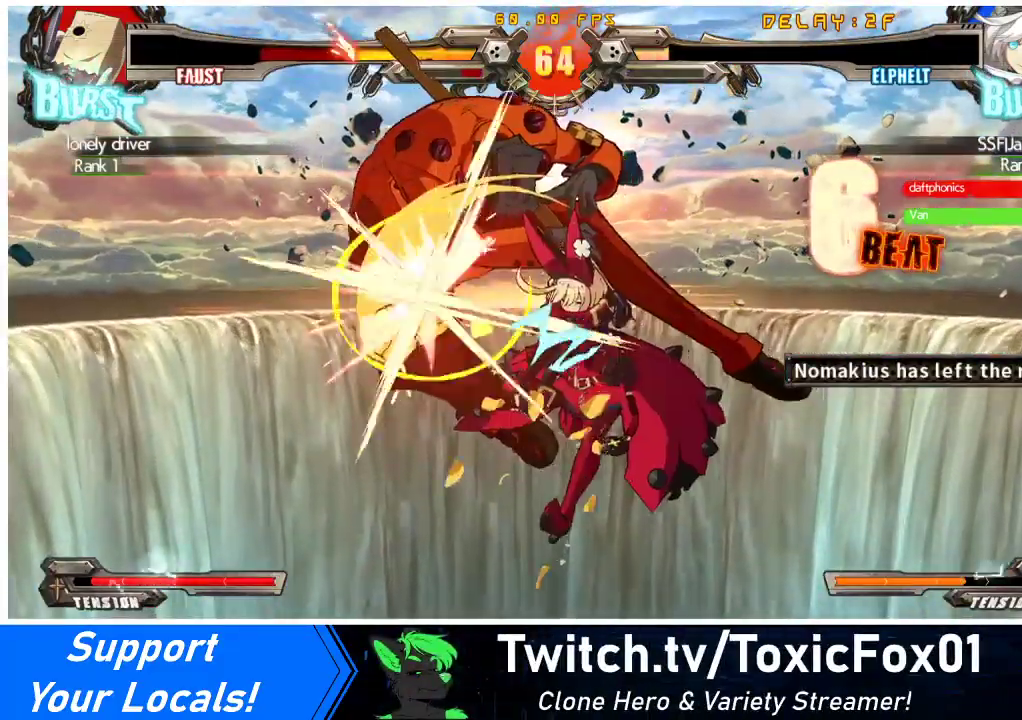
{"buttons": ["TRIANGLE"], "events": [[33, "DPAD_UP", "down"], [200, "DPAD_LEFT", "up"], [200, "DPAD_UP", "up"], [200, "SQUARE", "down"], [333, "SQUARE", "up"], [433, "TRIANGLE", "down"]]}
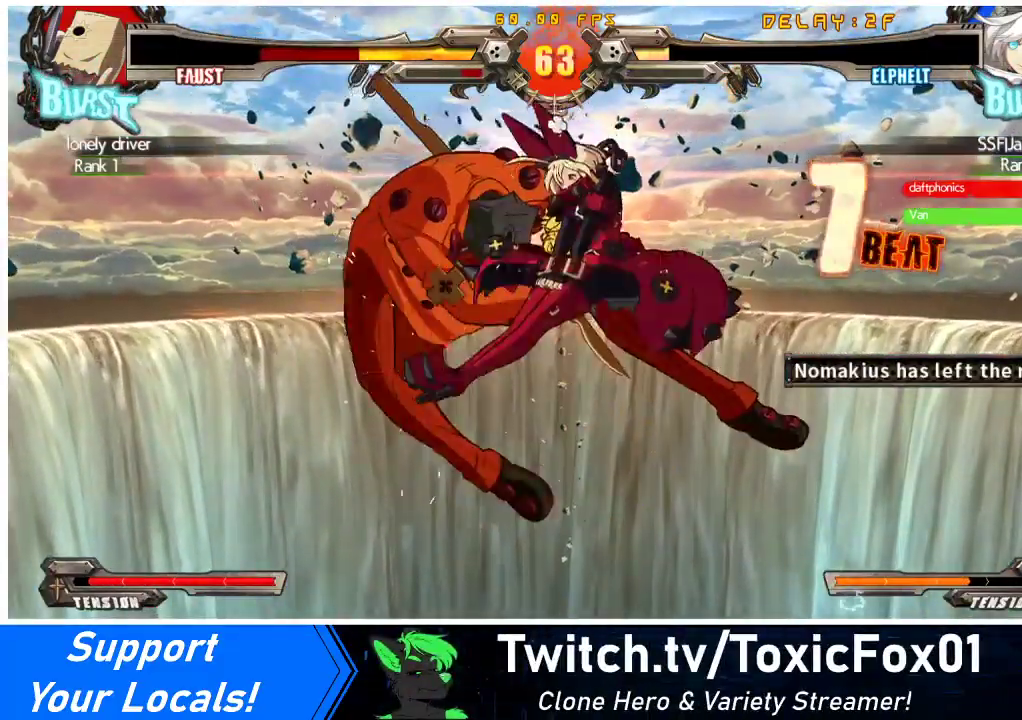
{"buttons": ["DPAD_DOWN"], "events": [[100, "TRIANGLE", "up"], [233, "R2", "down"], [400, "R2", "up"], [467, "DPAD_DOWN", "down"]]}
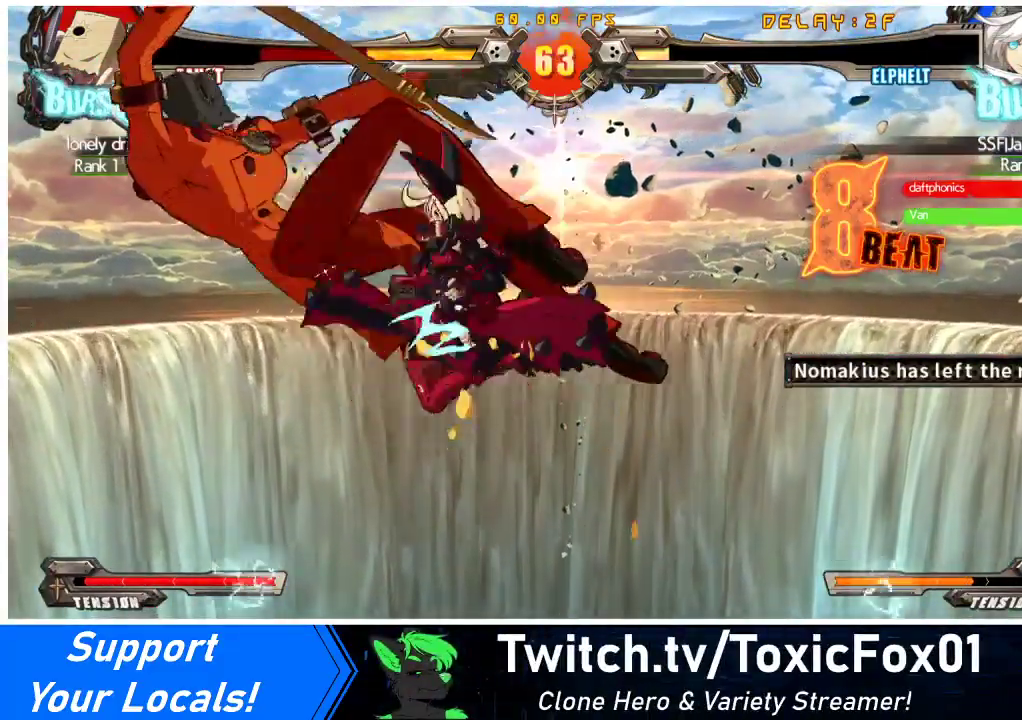
{"buttons": ["CROSS", "DPAD_RIGHT"], "events": [[33, "DPAD_LEFT", "down"], [67, "CROSS", "down"], [67, "DPAD_DOWN", "up"], [133, "DPAD_LEFT", "up"], [200, "CROSS", "up"], [200, "DPAD_RIGHT", "down"], [300, "CROSS", "down"], [367, "CROSS", "up"], [433, "CROSS", "down"]]}
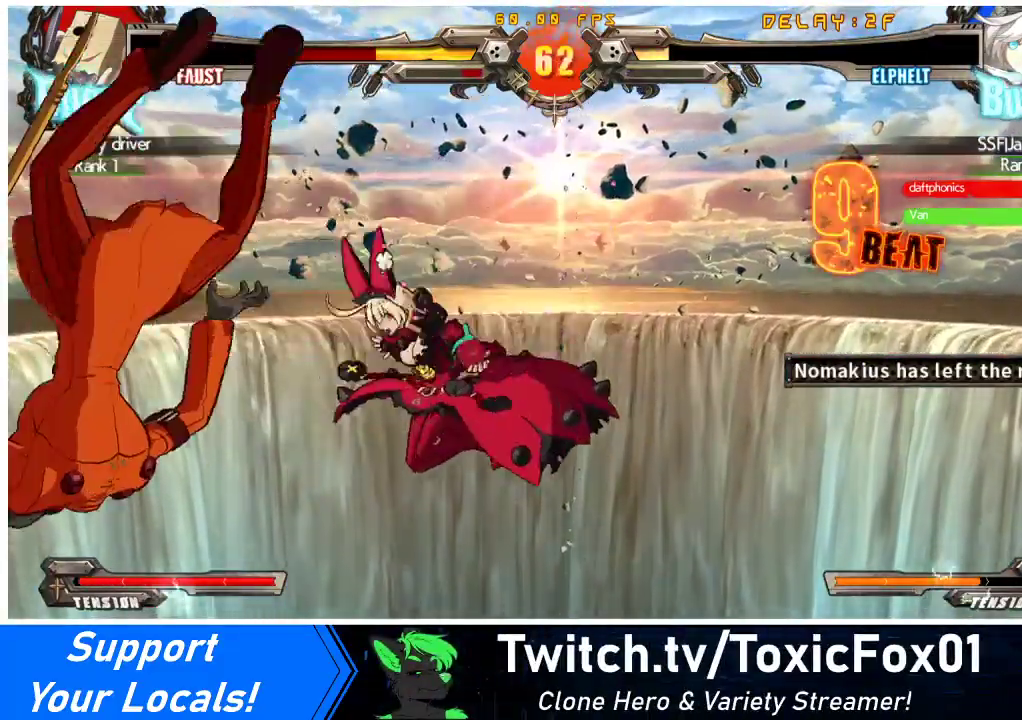
{"buttons": ["DPAD_RIGHT"], "events": [[33, "CROSS", "up"], [67, "CROSS", "down"], [200, "CROSS", "up"], [267, "CROSS", "down"], [400, "CROSS", "up"]]}
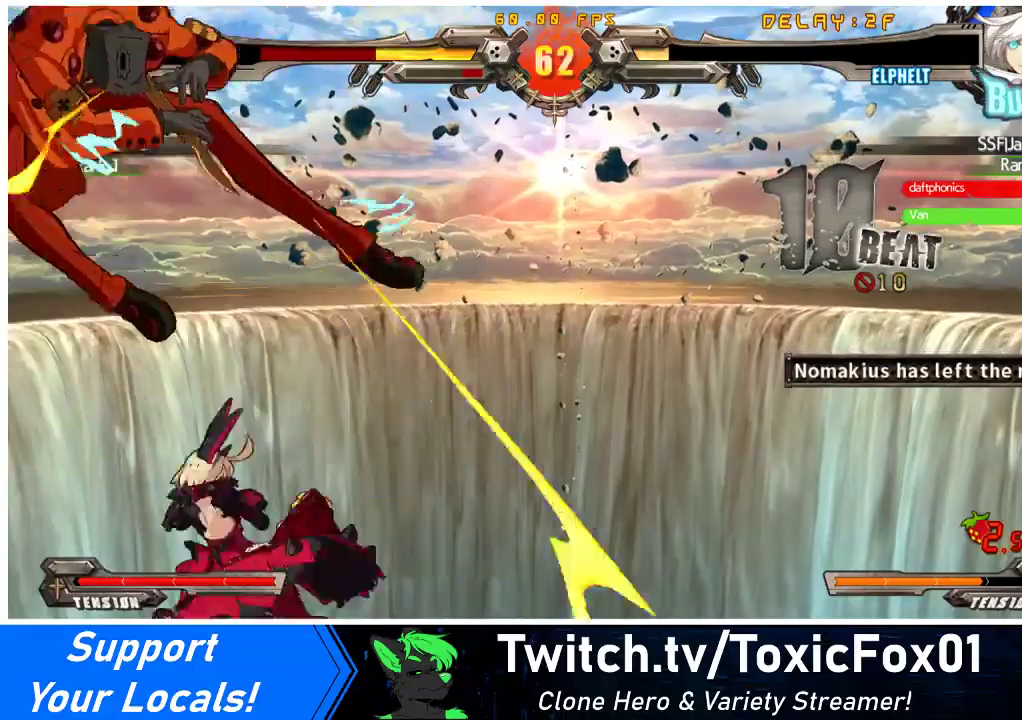
{"buttons": ["DPAD_UP", "DPAD_RIGHT"], "events": [[367, "DPAD_DOWN", "down"], [500, "DPAD_DOWN", "up"], [500, "DPAD_UP", "down"]]}
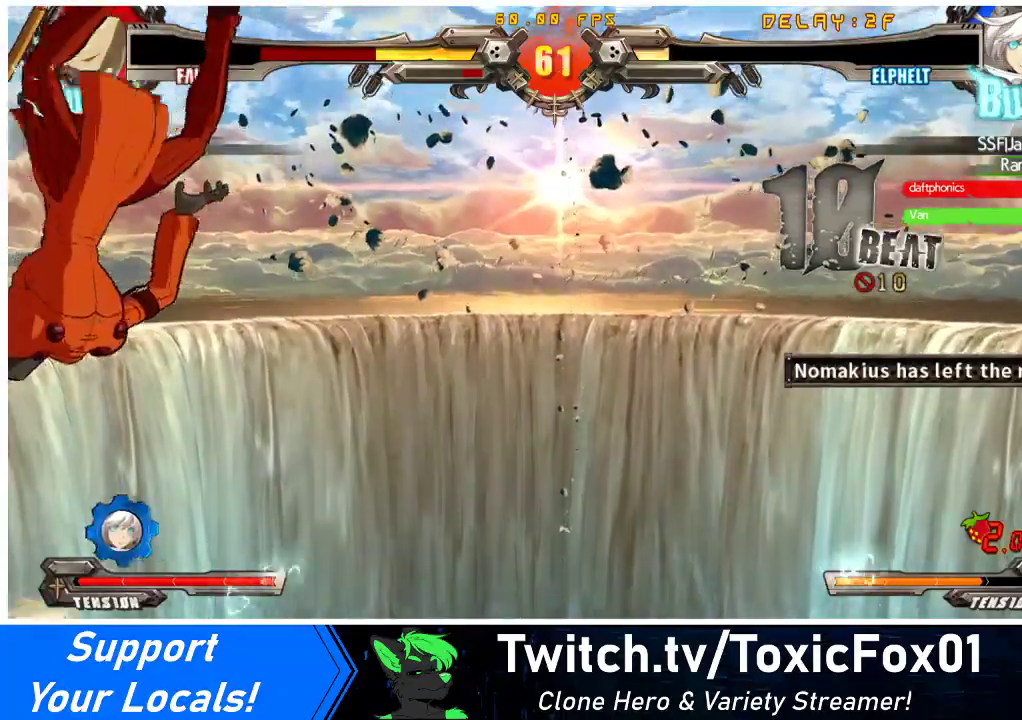
{"buttons": ["DPAD_RIGHT"], "events": [[133, "DPAD_UP", "up"], [233, "R1", "down"], [300, "R1", "up"]]}